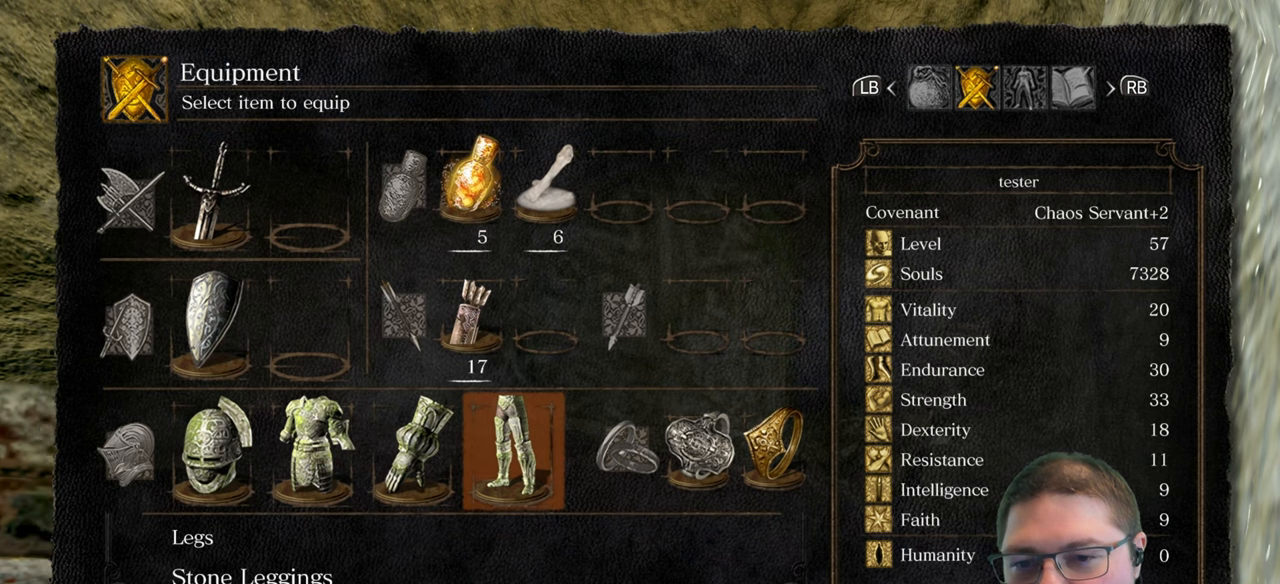
Gameplay with a controller (Xbox layout); each line is a JSON object with the inputs held at the frame after it. "button_events" lists button changes between this image and that frame as [ms after this image, input, new state], when the widget could be followed in between (sticks are given only as held states).
{"buttons": [], "left_stick": "center", "right_stick": "center", "button_events": []}
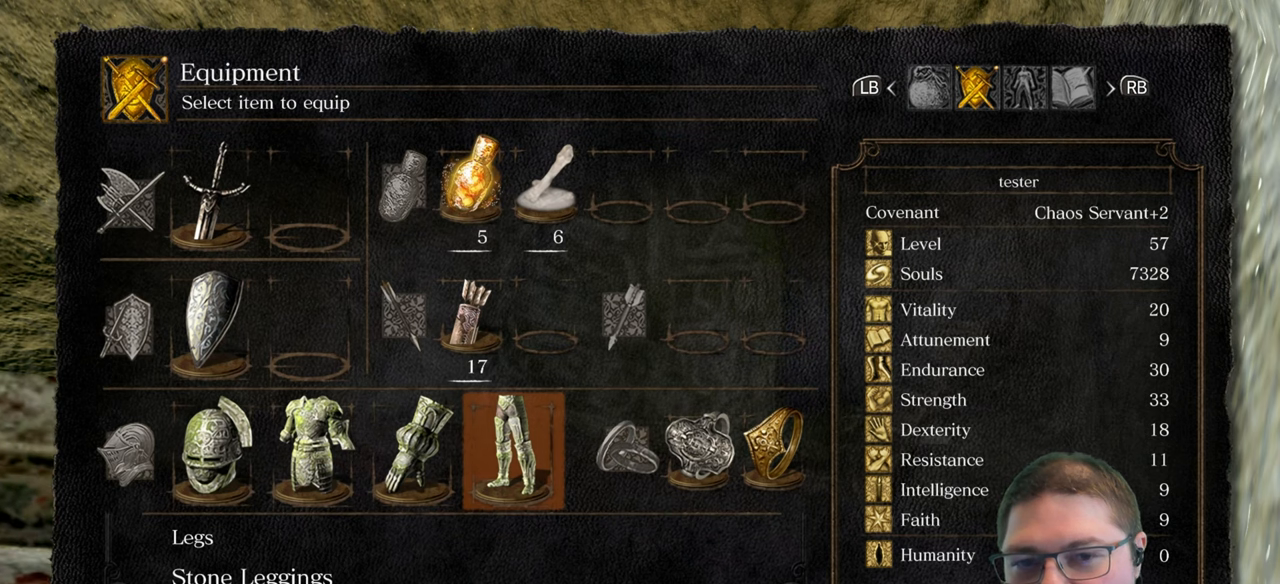
{"buttons": ["B"], "left_stick": "center", "right_stick": "center", "button_events": [[450, "B", "down"]]}
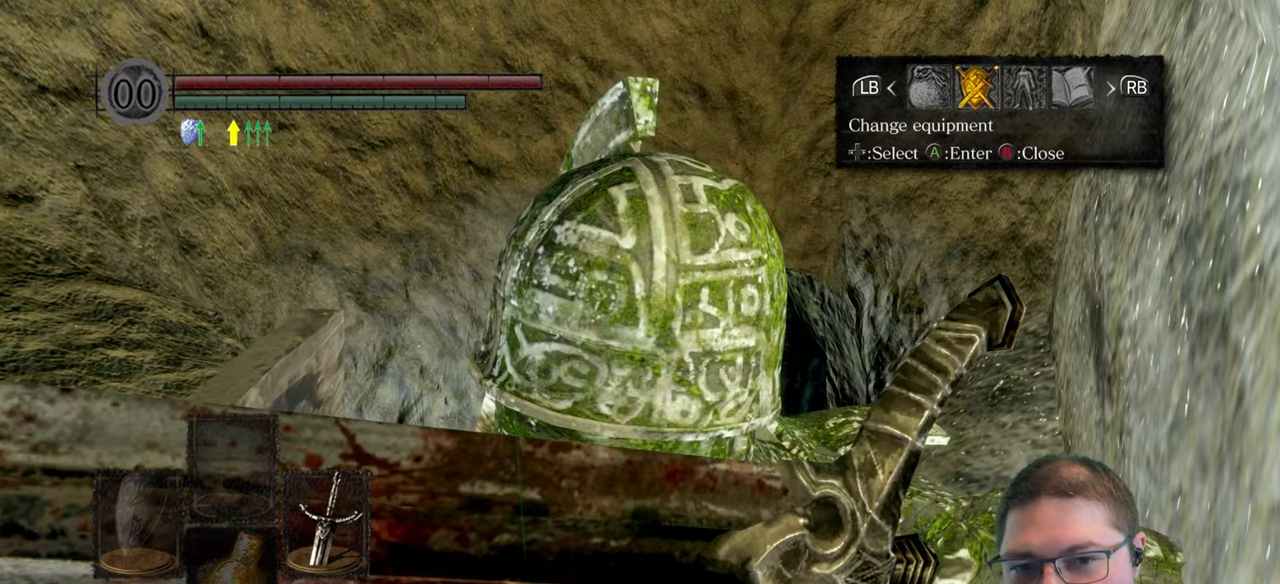
{"buttons": [], "left_stick": "center", "right_stick": "center", "button_events": [[84, "B", "up"]]}
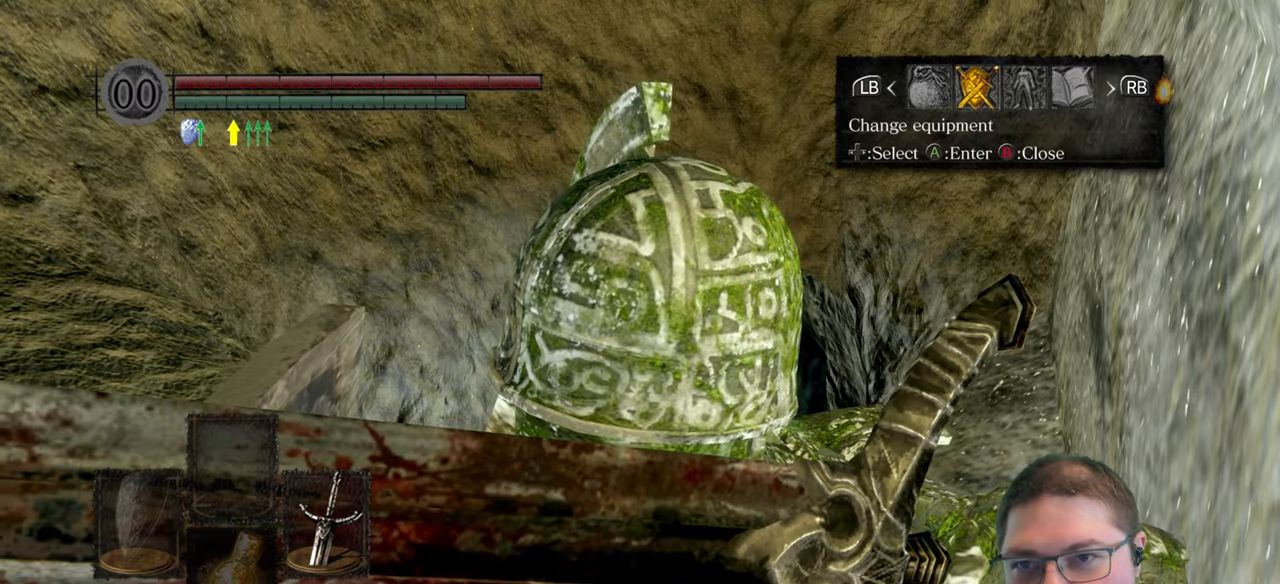
{"buttons": [], "left_stick": "center", "right_stick": "down-left", "button_events": [[84, "B", "down"], [184, "B", "up"]]}
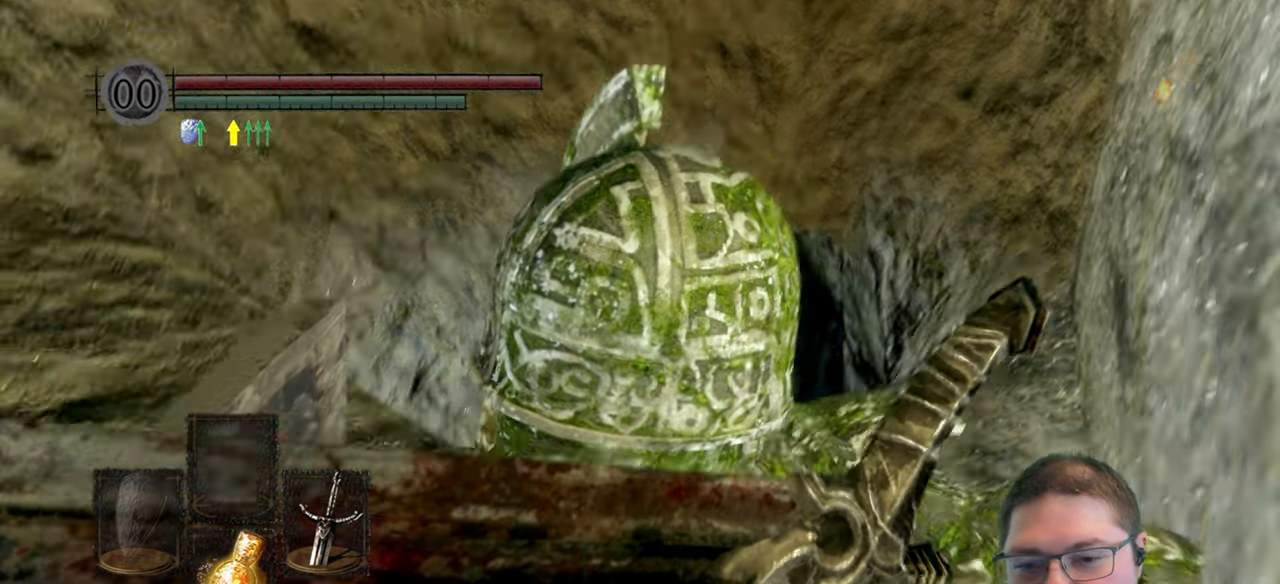
{"buttons": [], "left_stick": "center", "right_stick": "center", "button_events": []}
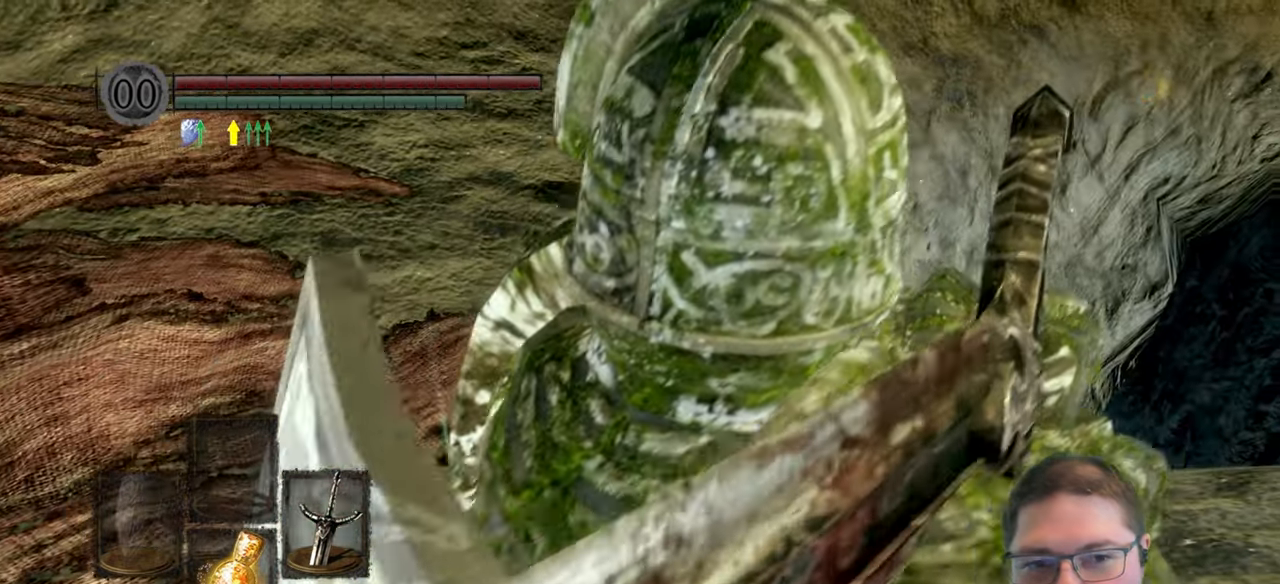
{"buttons": [], "left_stick": "center", "right_stick": "center", "button_events": []}
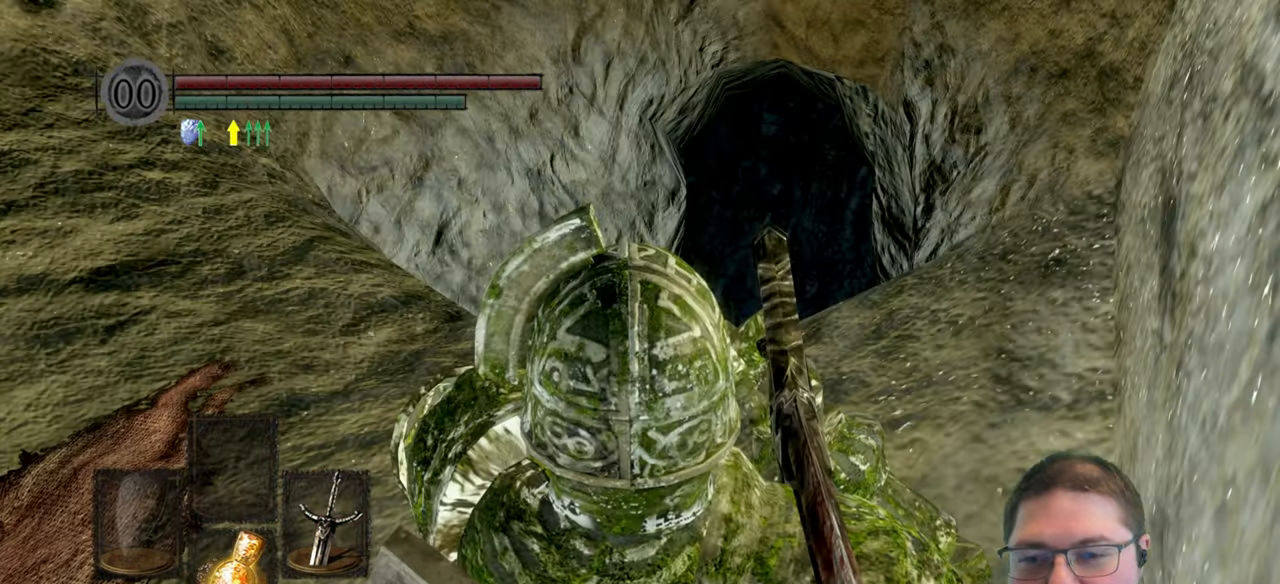
{"buttons": [], "left_stick": "up", "right_stick": "center", "button_events": []}
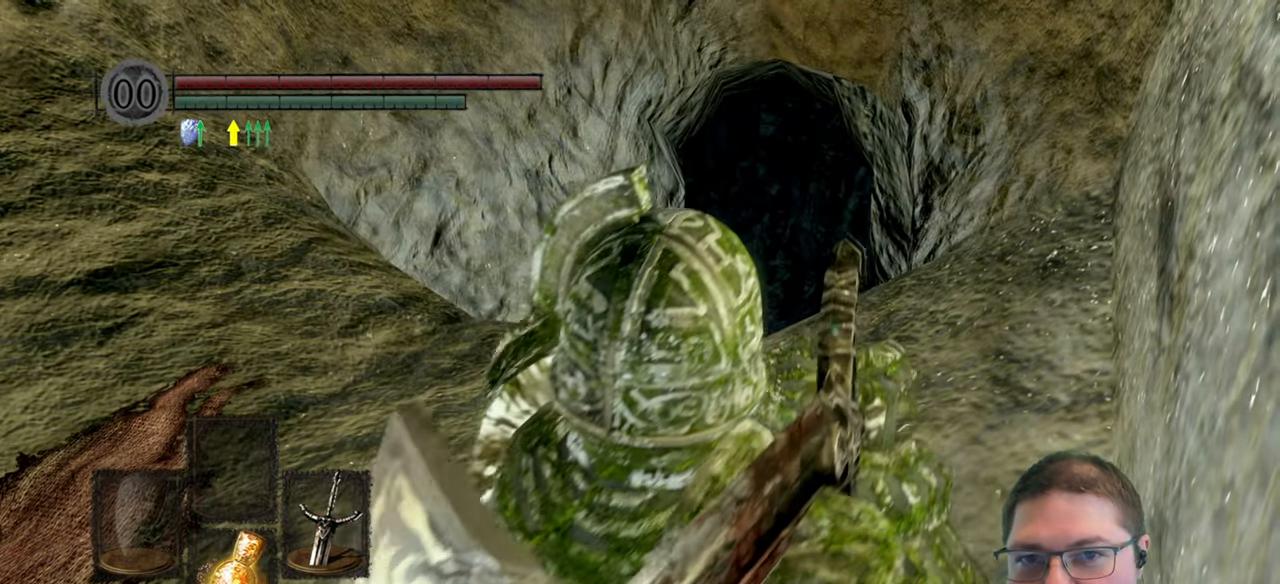
{"buttons": [], "left_stick": "up", "right_stick": "center", "button_events": []}
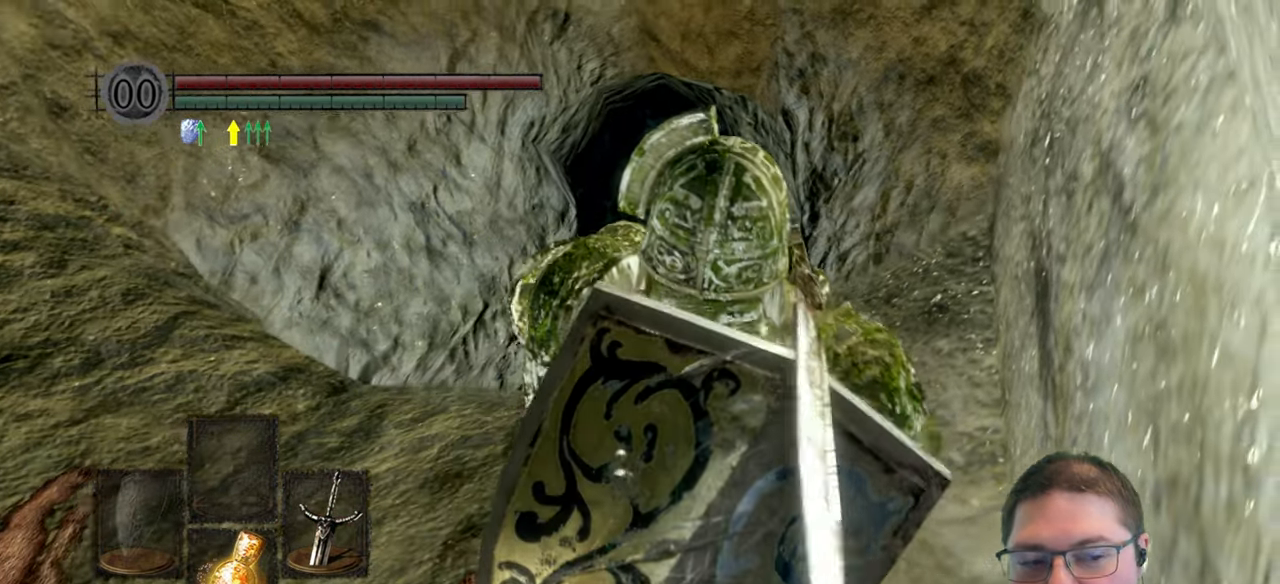
{"buttons": [], "left_stick": "center", "right_stick": "center", "button_events": []}
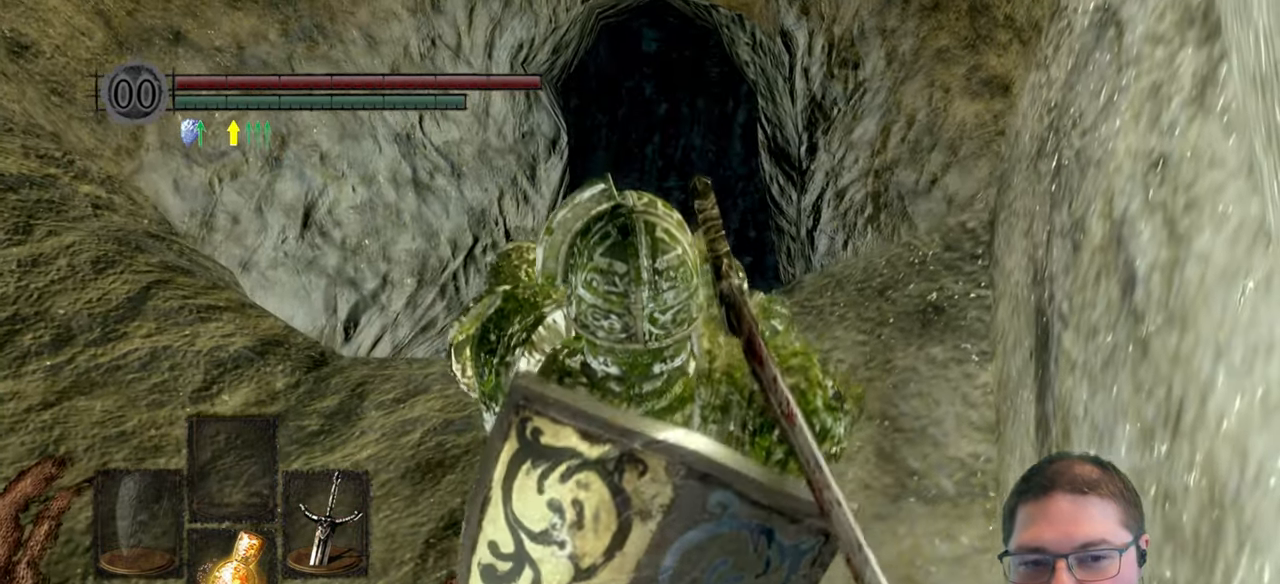
{"buttons": [], "left_stick": "center", "right_stick": "center", "button_events": []}
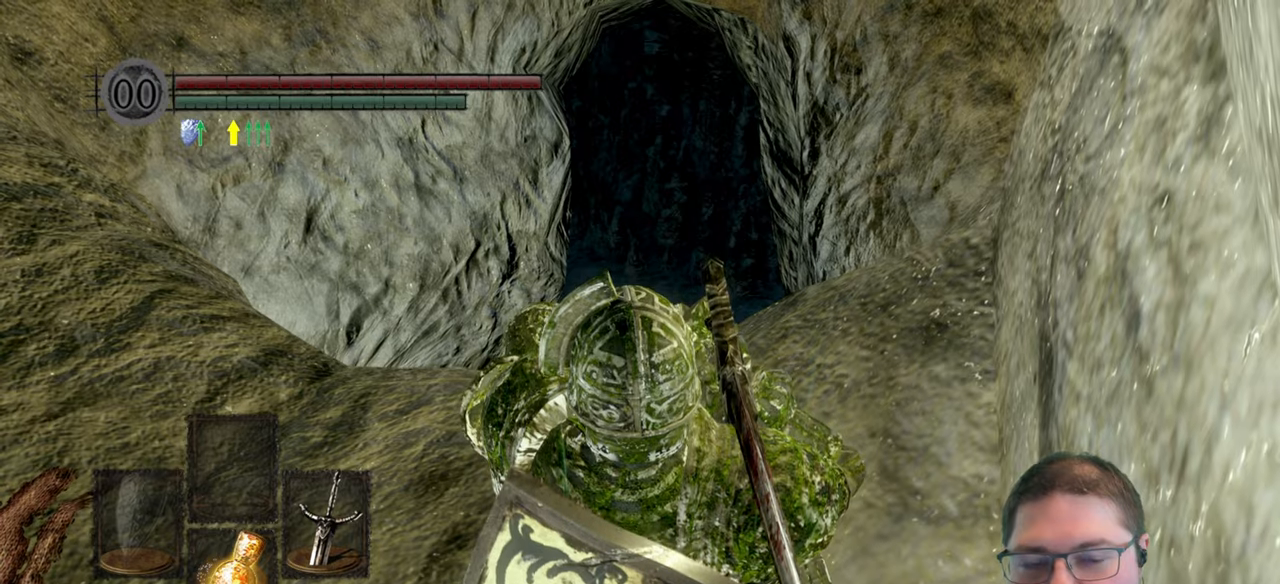
{"buttons": [], "left_stick": "up", "right_stick": "center", "button_events": []}
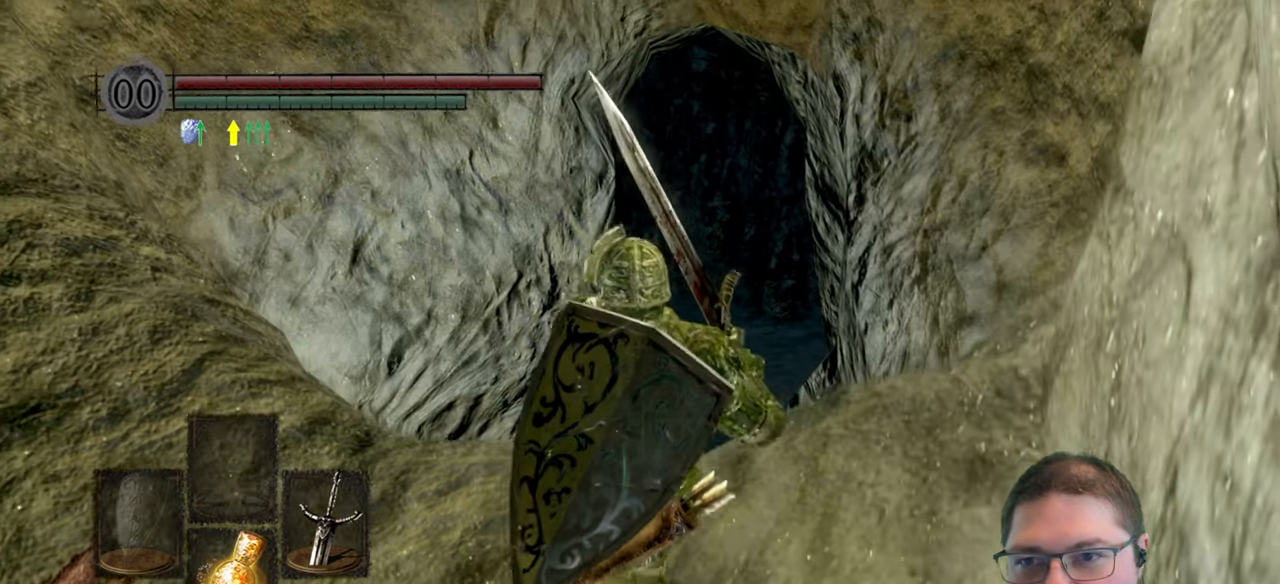
{"buttons": [], "left_stick": "up", "right_stick": "center", "button_events": []}
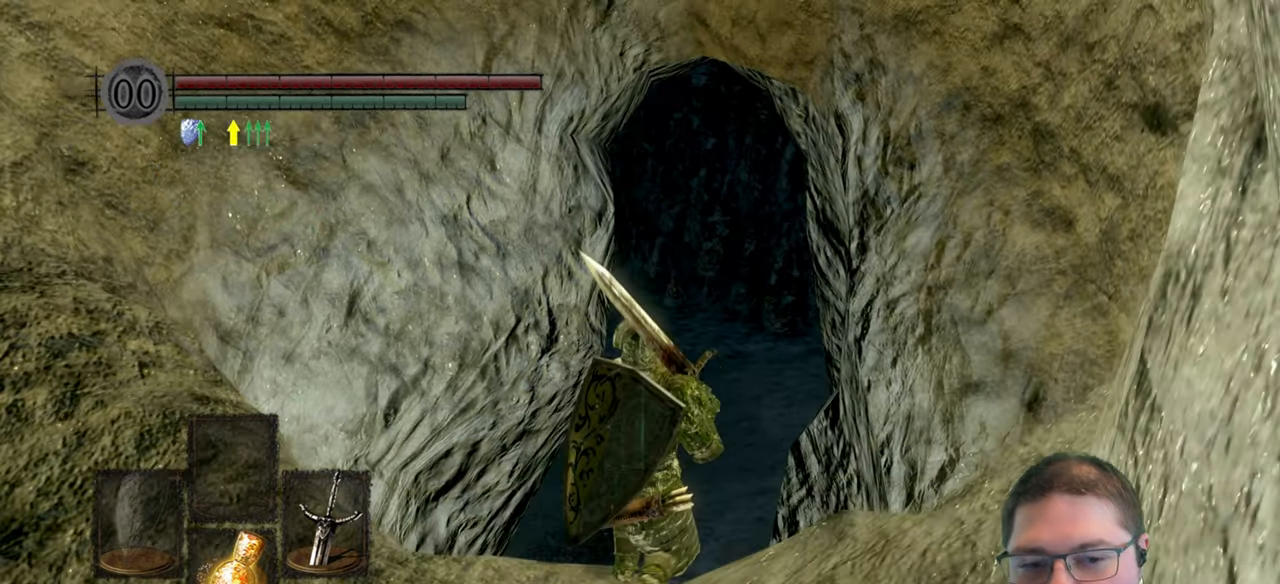
{"buttons": [], "left_stick": "center", "right_stick": "center", "button_events": []}
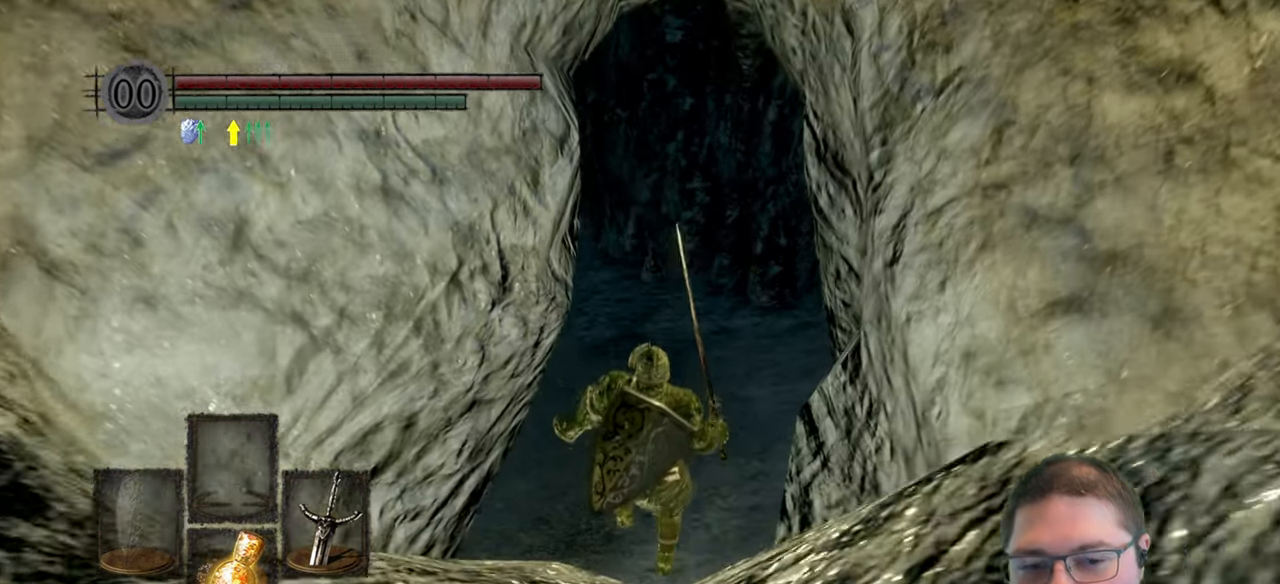
{"buttons": [], "left_stick": "center", "right_stick": "center", "button_events": []}
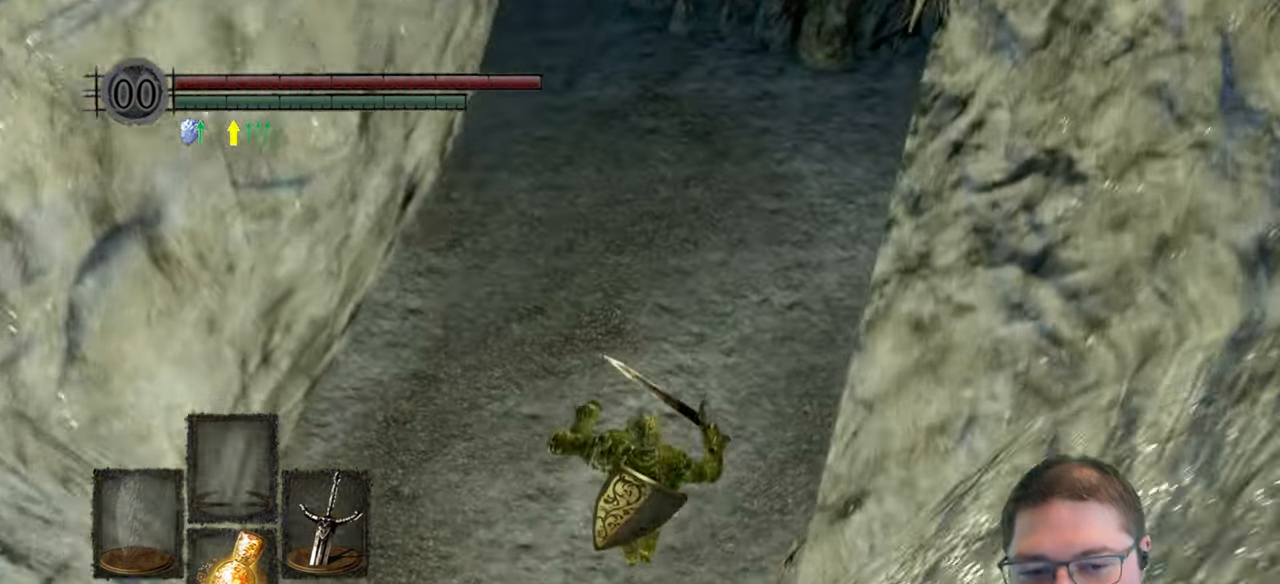
{"buttons": [], "left_stick": "center", "right_stick": "center", "button_events": []}
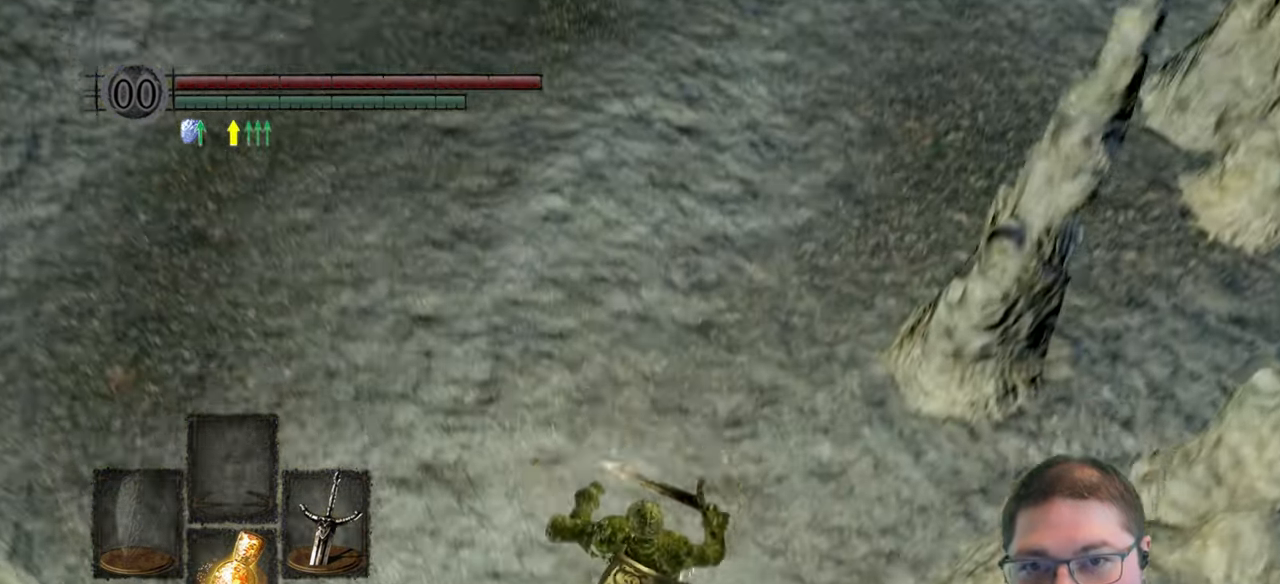
{"buttons": [], "left_stick": "center", "right_stick": "up-left", "button_events": []}
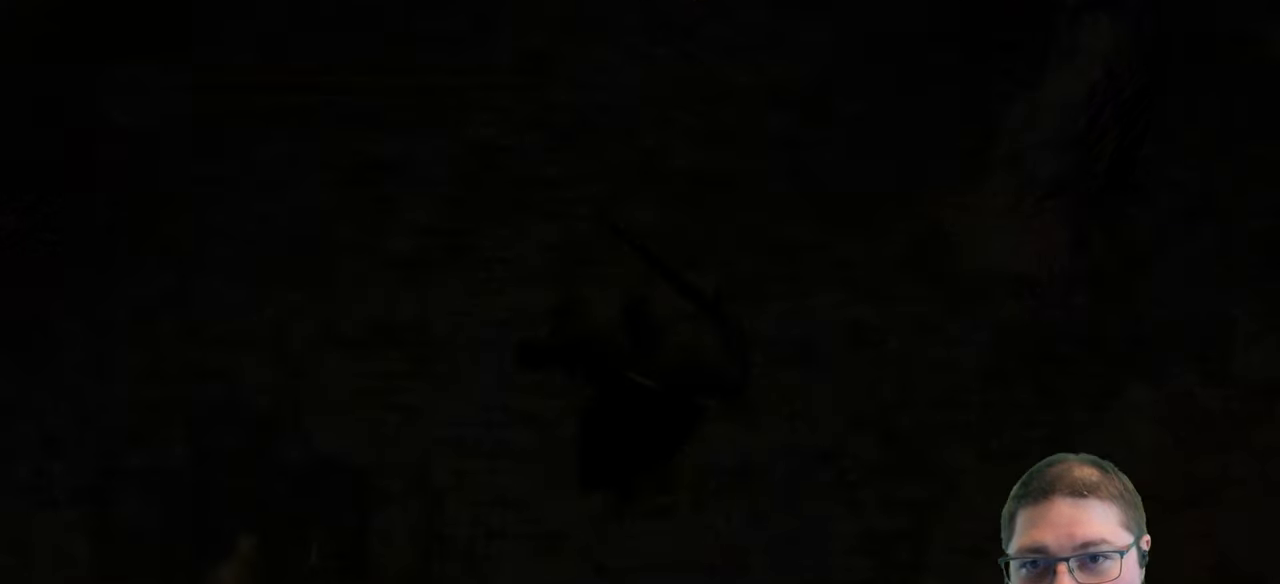
{"buttons": [], "left_stick": "center", "right_stick": "center", "button_events": []}
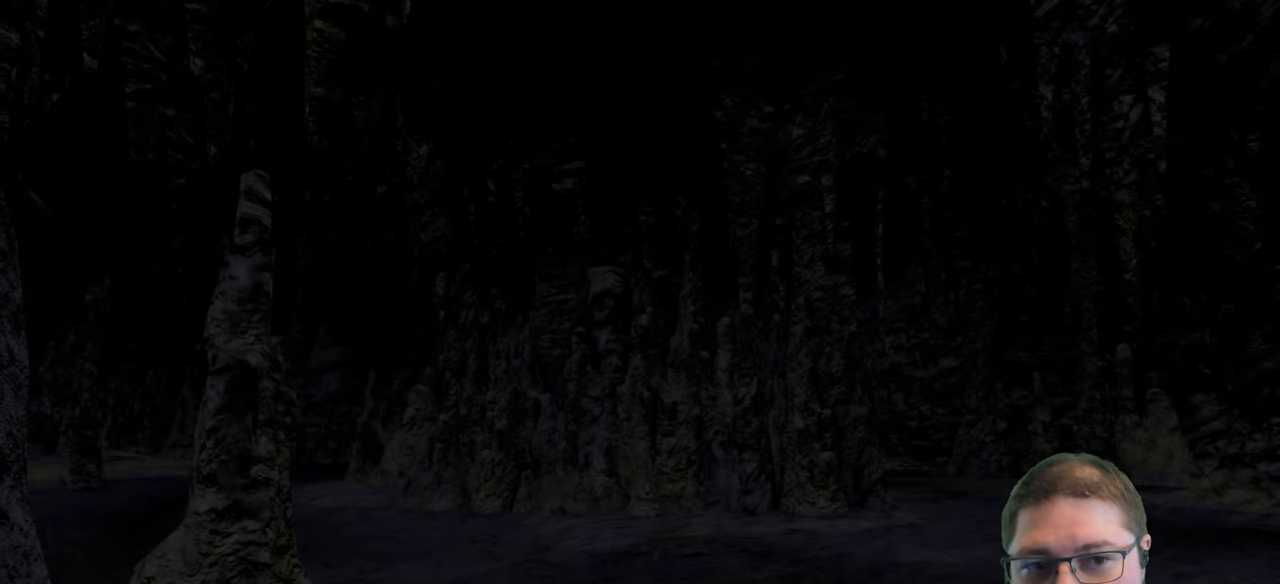
{"buttons": [], "left_stick": "up", "right_stick": "center", "button_events": [[66, "START", "down"], [216, "START", "up"]]}
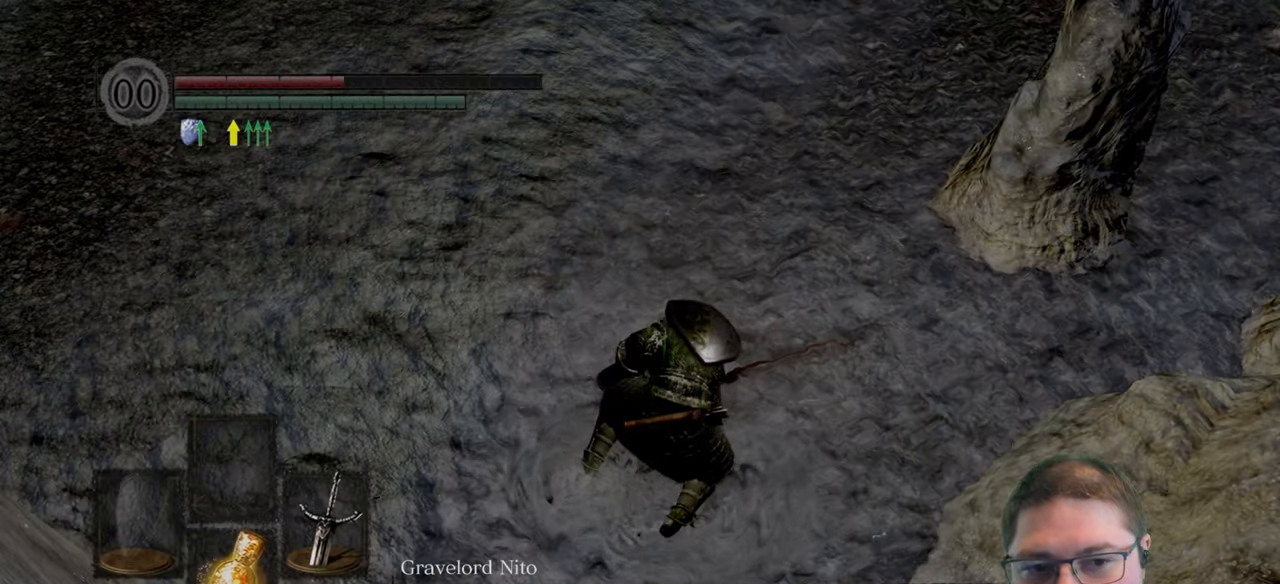
{"buttons": [], "left_stick": "up", "right_stick": "up-left", "button_events": []}
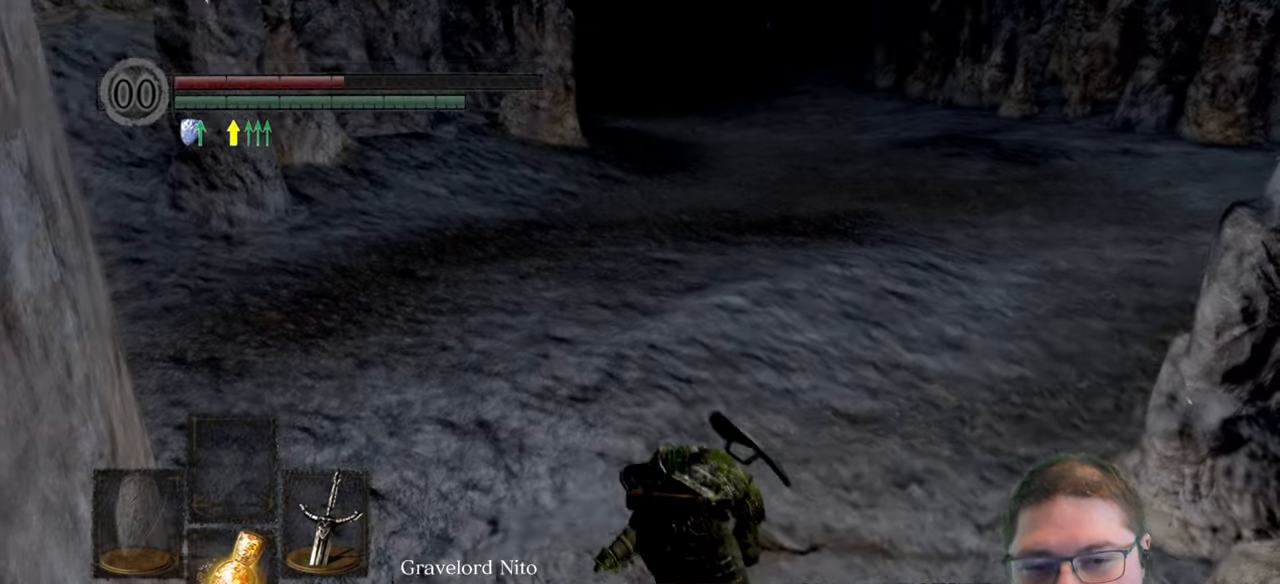
{"buttons": [], "left_stick": "up", "right_stick": "center", "button_events": []}
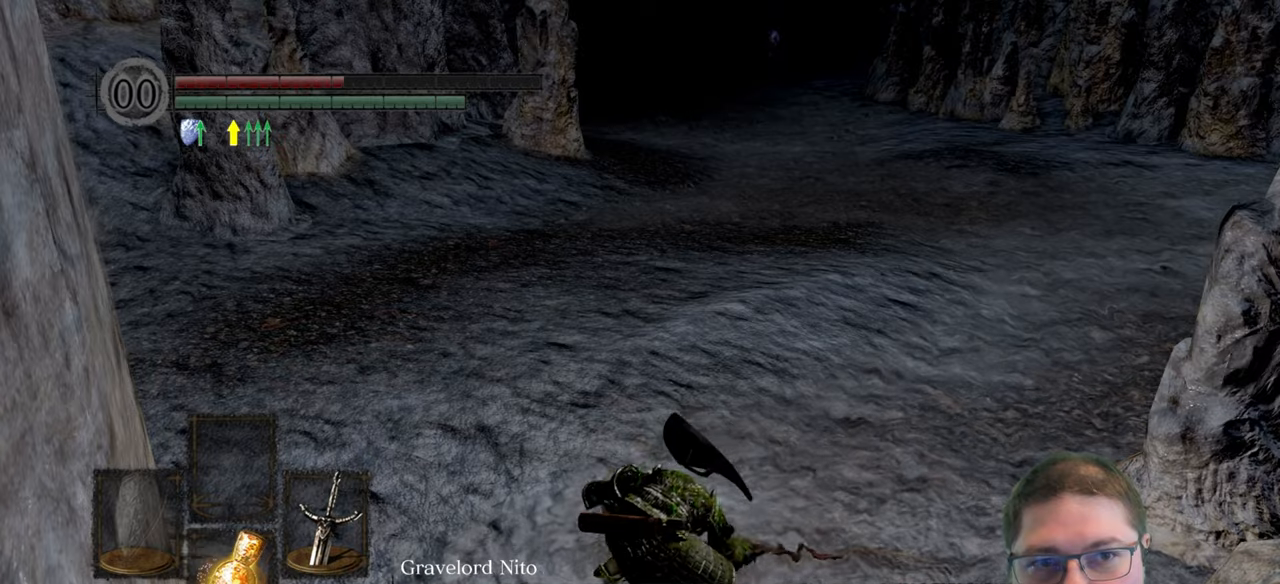
{"buttons": [], "left_stick": "up-right", "right_stick": "center", "button_events": []}
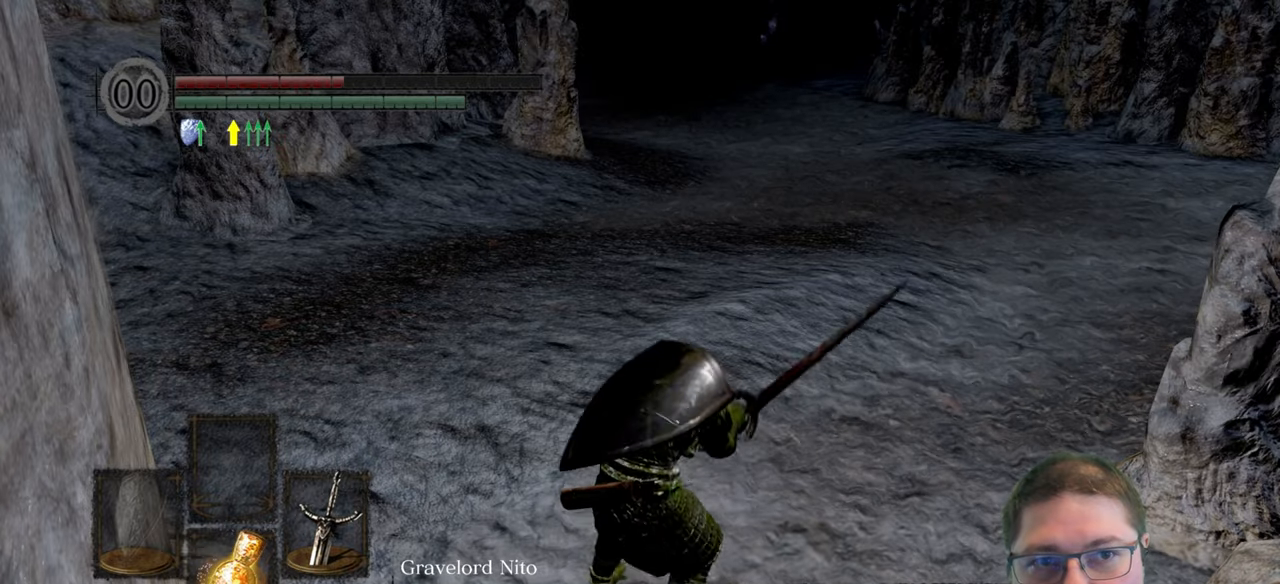
{"buttons": [], "left_stick": "up-right", "right_stick": "center", "button_events": []}
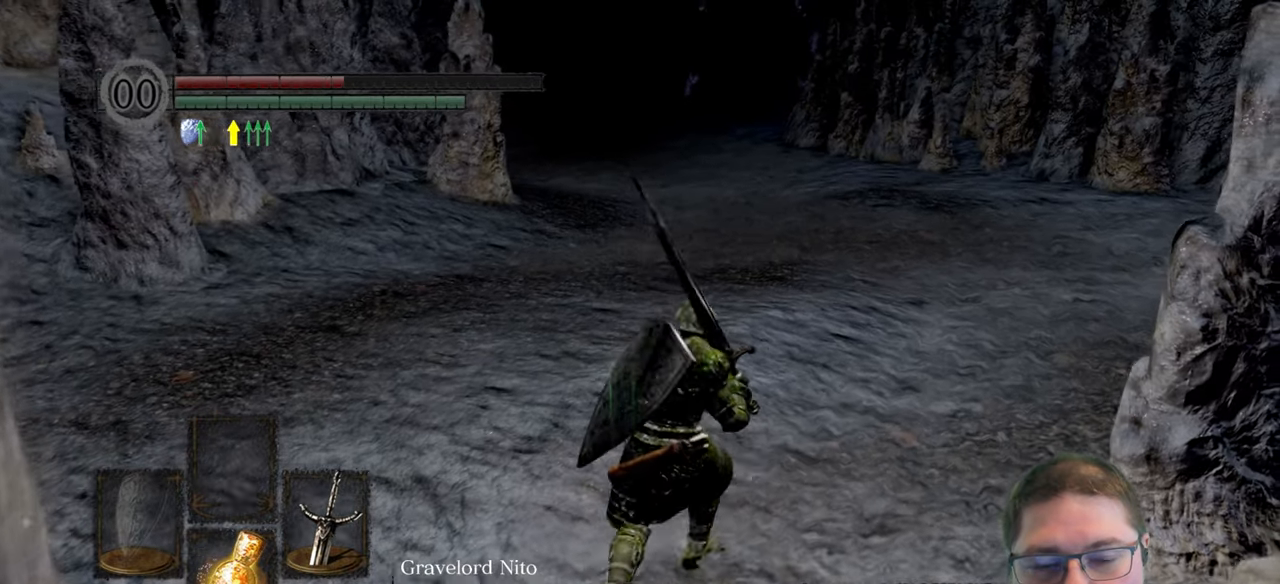
{"buttons": [], "left_stick": "up-right", "right_stick": "center", "button_events": [[267, "X", "down"], [367, "X", "up"]]}
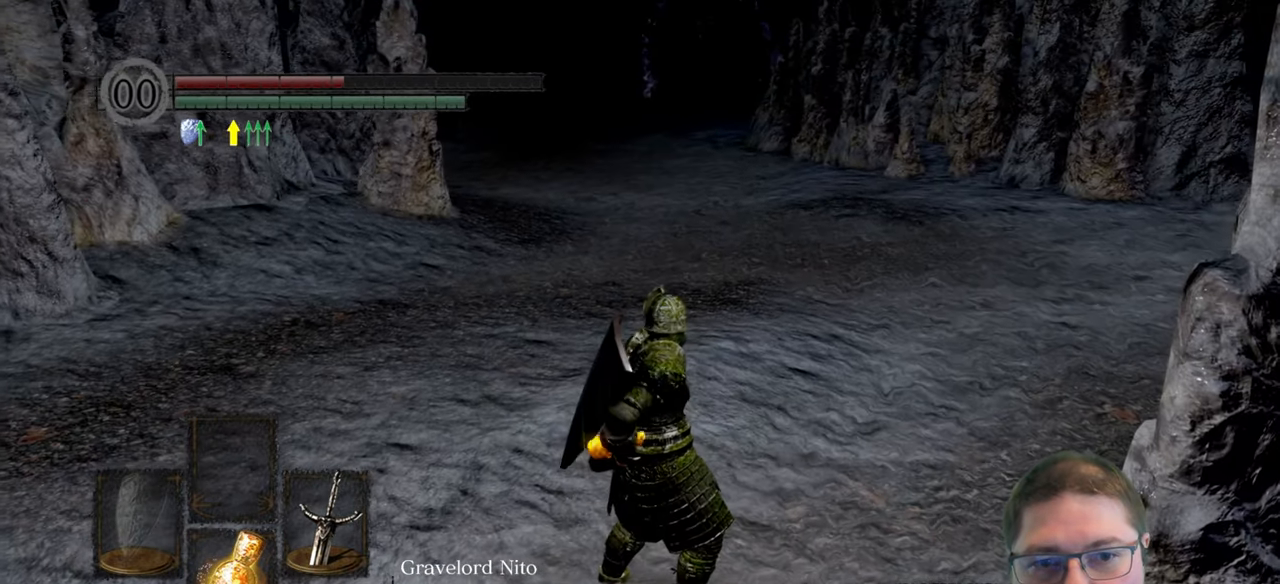
{"buttons": [], "left_stick": "up-right", "right_stick": "center", "button_events": []}
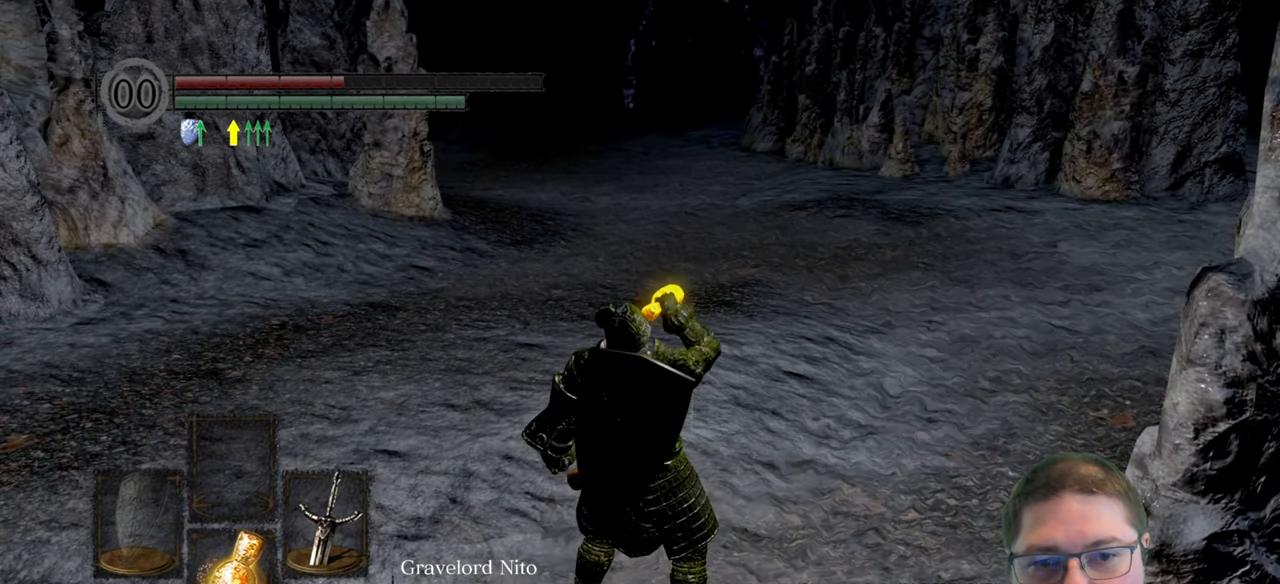
{"buttons": [], "left_stick": "up-right", "right_stick": "center", "button_events": []}
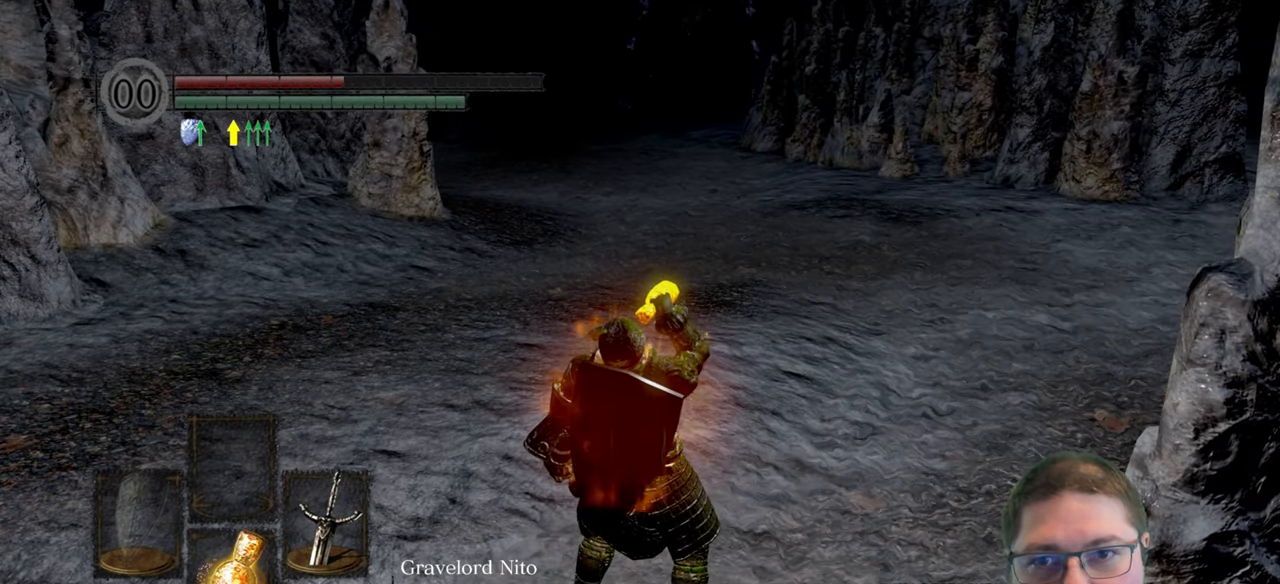
{"buttons": [], "left_stick": "up", "right_stick": "center", "button_events": []}
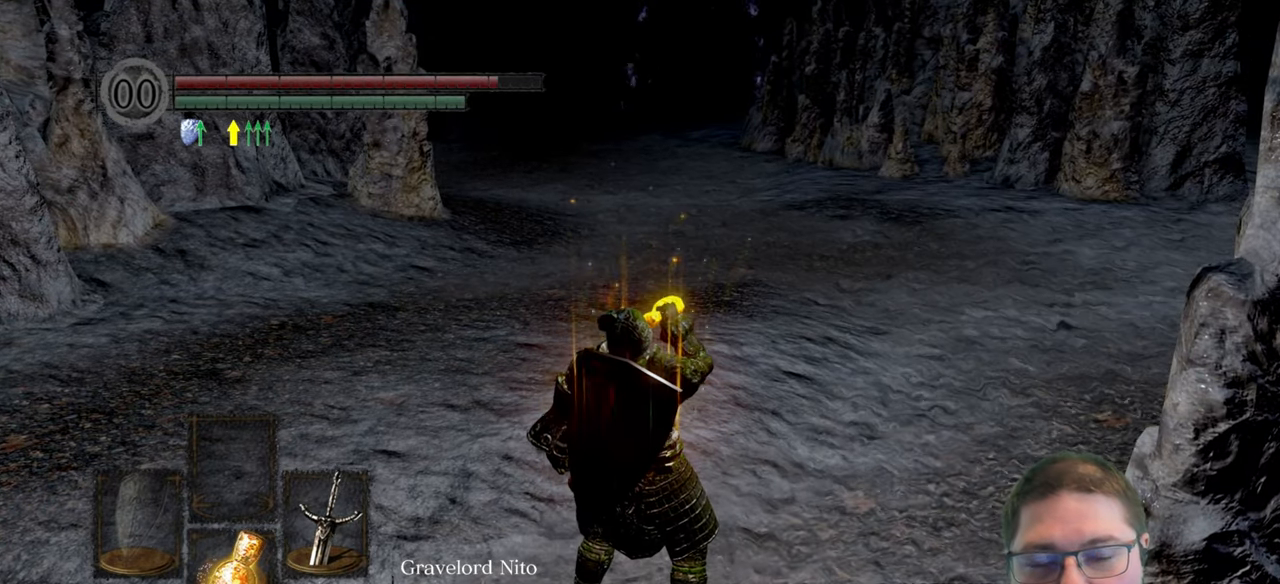
{"buttons": [], "left_stick": "up", "right_stick": "center", "button_events": []}
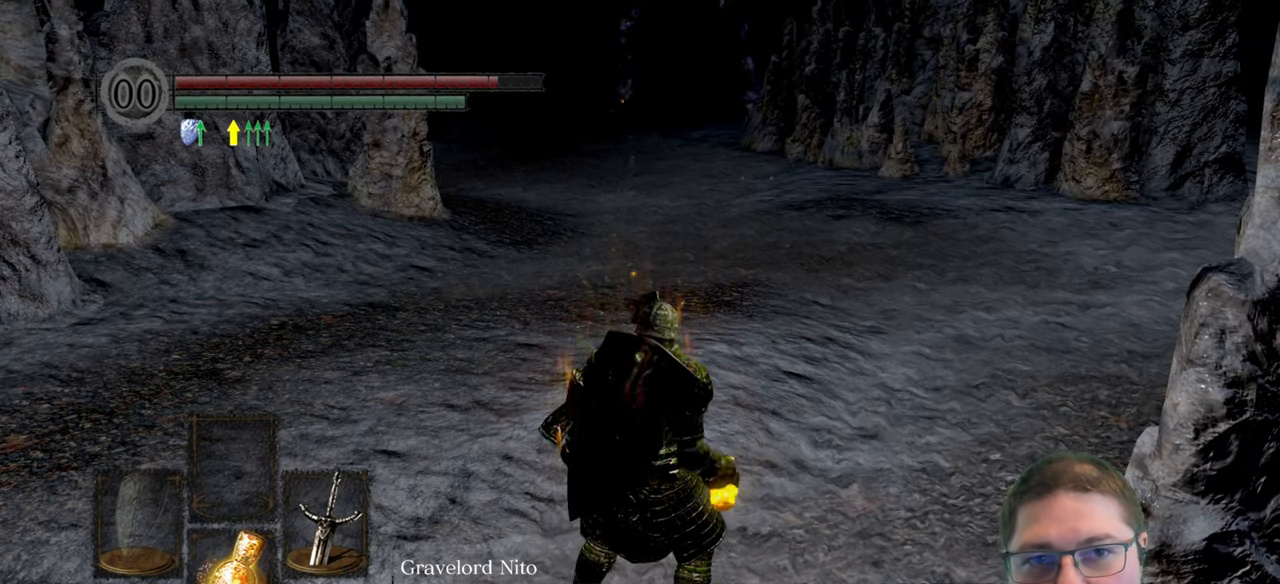
{"buttons": [], "left_stick": "up", "right_stick": "center", "button_events": []}
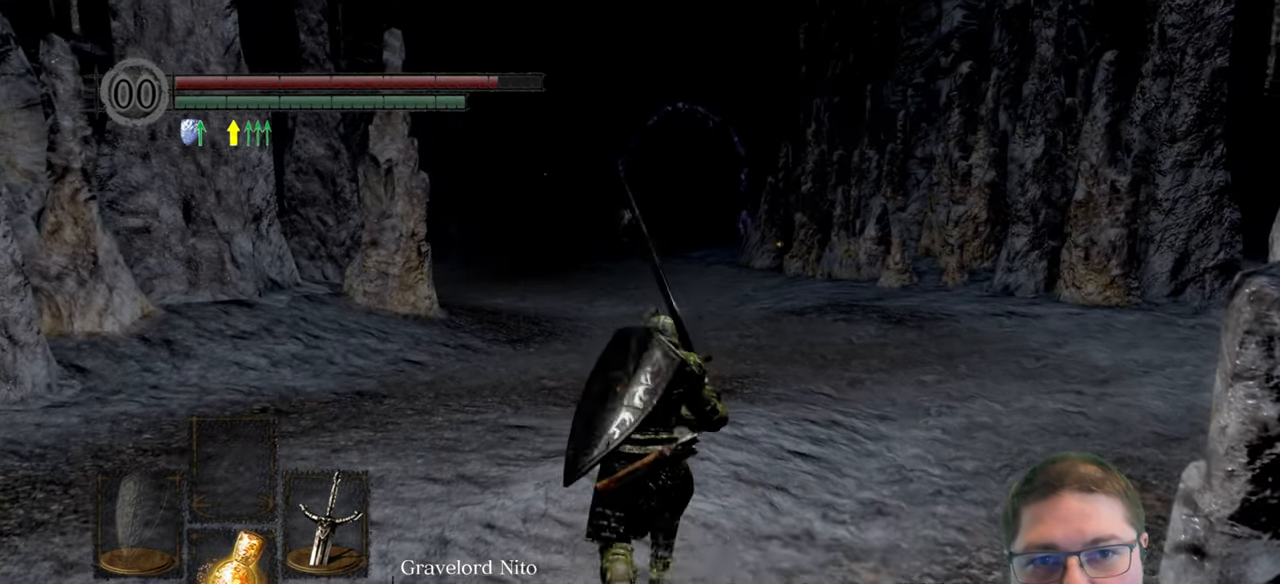
{"buttons": [], "left_stick": "center", "right_stick": "center", "button_events": []}